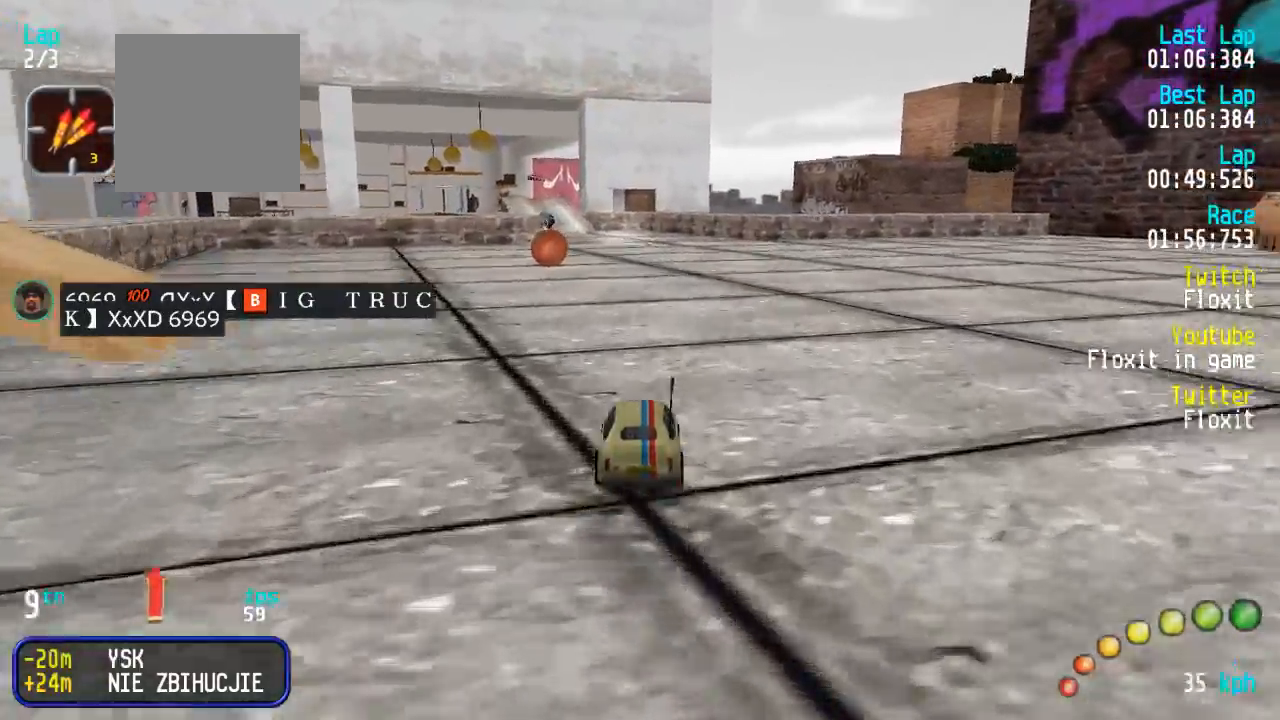
Gameplay with a controller (Xbox layout); each line is a JSON object with the inputs held at the frame after it. "events" lists button and stick changes between this image and that frame as [ms after this image, input, new state], when the widget could be followed in between.
{"buttons": ["A"], "left_stick": "center", "right_stick": "center", "events": []}
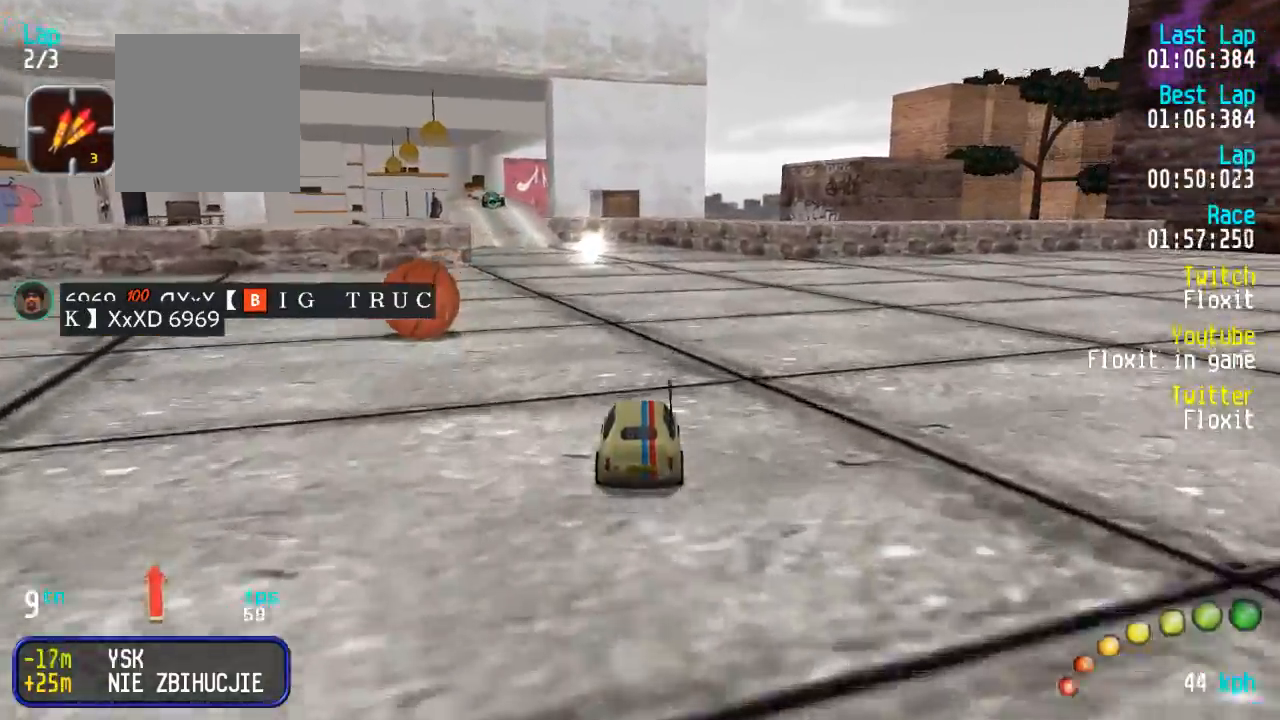
{"buttons": ["A", "DPAD_LEFT"], "left_stick": "center", "right_stick": "center", "events": [[50, "DPAD_LEFT", "down"], [50, "DPAD_UP", "down"], [84, "DPAD_UP", "up"], [100, "DPAD_LEFT", "up"], [250, "DPAD_LEFT", "down"], [317, "DPAD_LEFT", "up"], [450, "DPAD_LEFT", "down"], [450, "DPAD_UP", "down"], [500, "DPAD_UP", "up"]]}
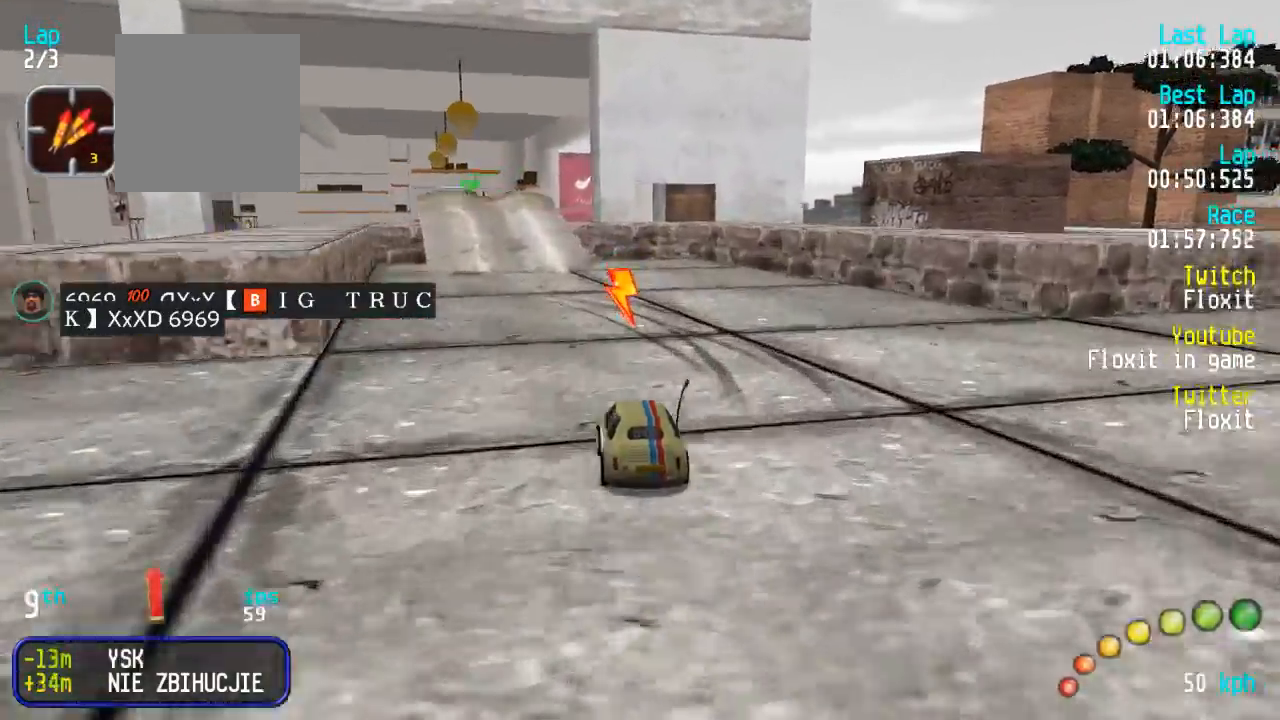
{"buttons": ["A"], "left_stick": "center", "right_stick": "center", "events": [[50, "DPAD_LEFT", "up"]]}
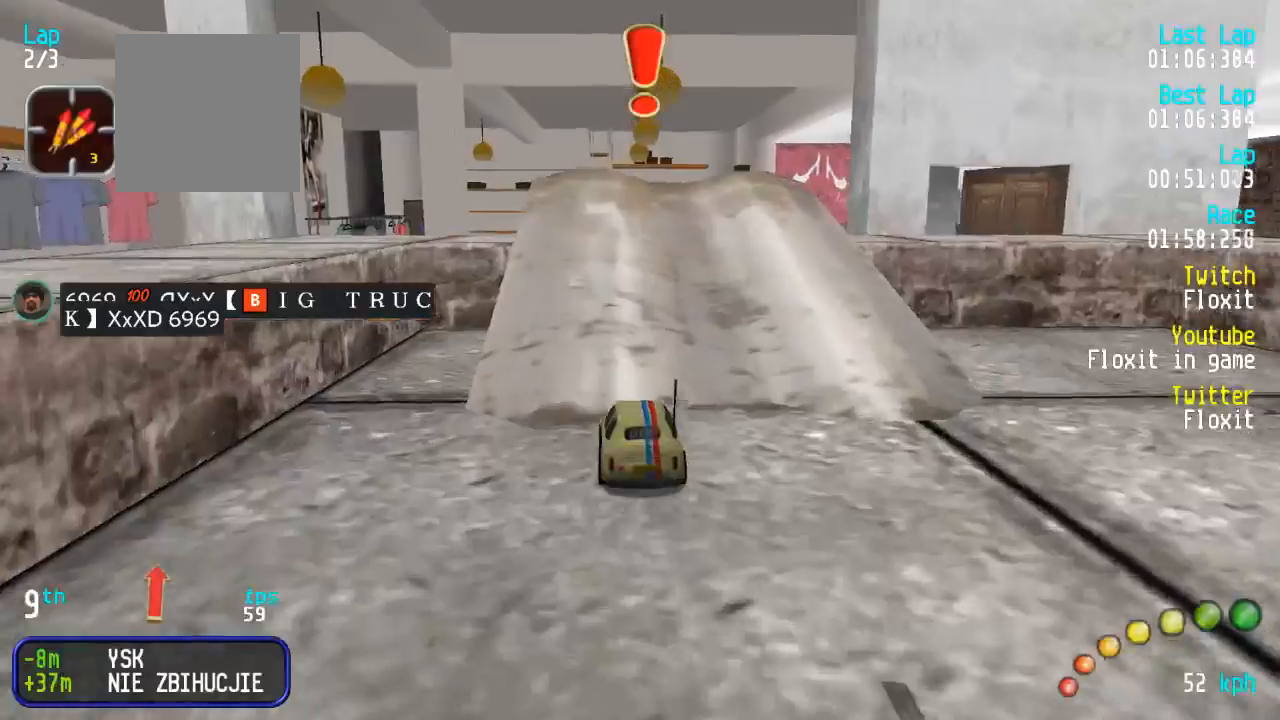
{"buttons": ["A"], "left_stick": "center", "right_stick": "center", "events": [[84, "DPAD_LEFT", "down"], [84, "DPAD_UP", "down"], [134, "DPAD_UP", "up"], [184, "DPAD_LEFT", "up"], [250, "DPAD_LEFT", "down"], [267, "DPAD_UP", "down"], [350, "DPAD_LEFT", "up"], [350, "DPAD_UP", "up"]]}
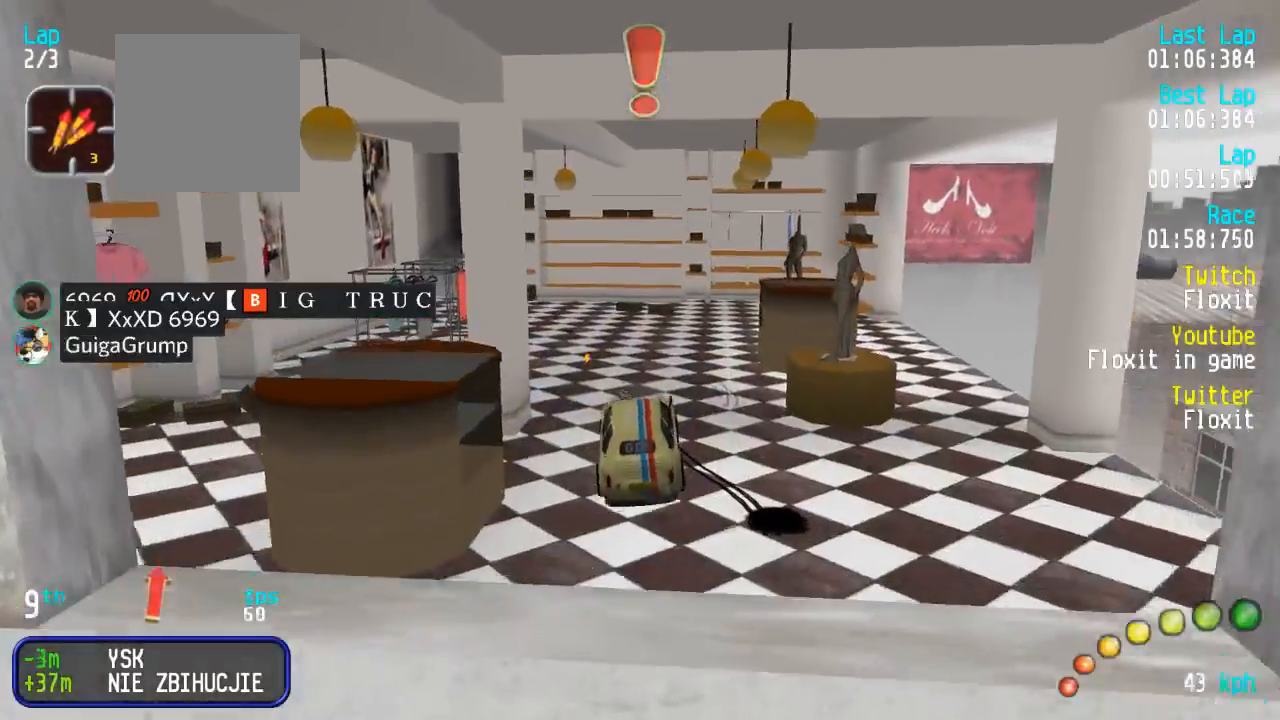
{"buttons": ["A"], "left_stick": "center", "right_stick": "center", "events": []}
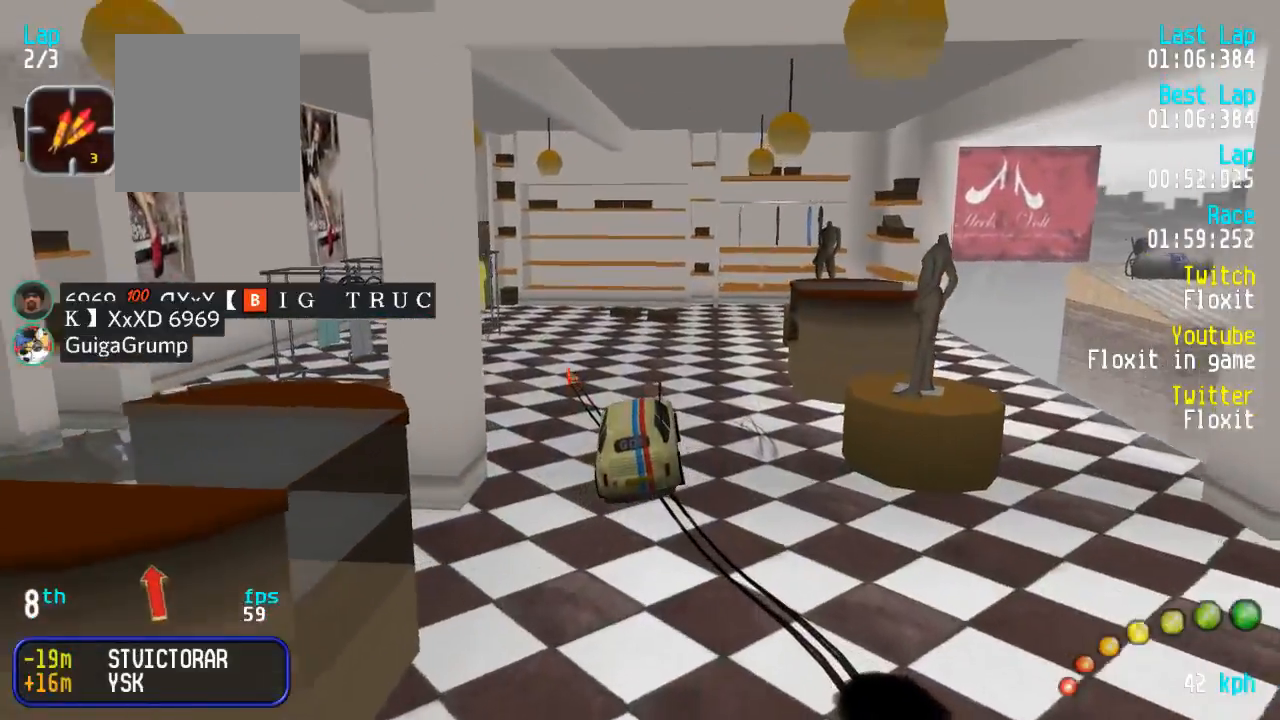
{"buttons": ["A"], "left_stick": "center", "right_stick": "center", "events": []}
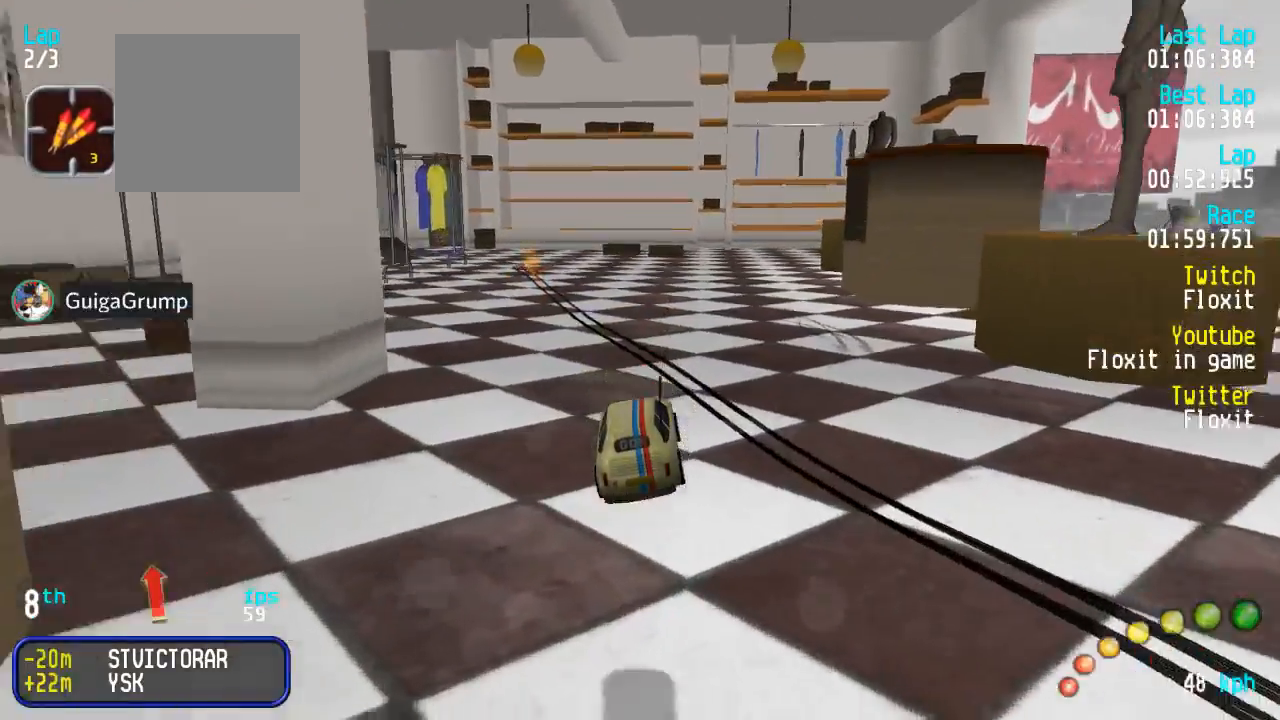
{"buttons": ["A"], "left_stick": "center", "right_stick": "center", "events": [[400, "DPAD_LEFT", "down"], [400, "DPAD_UP", "down"], [467, "DPAD_UP", "up"], [484, "DPAD_LEFT", "up"]]}
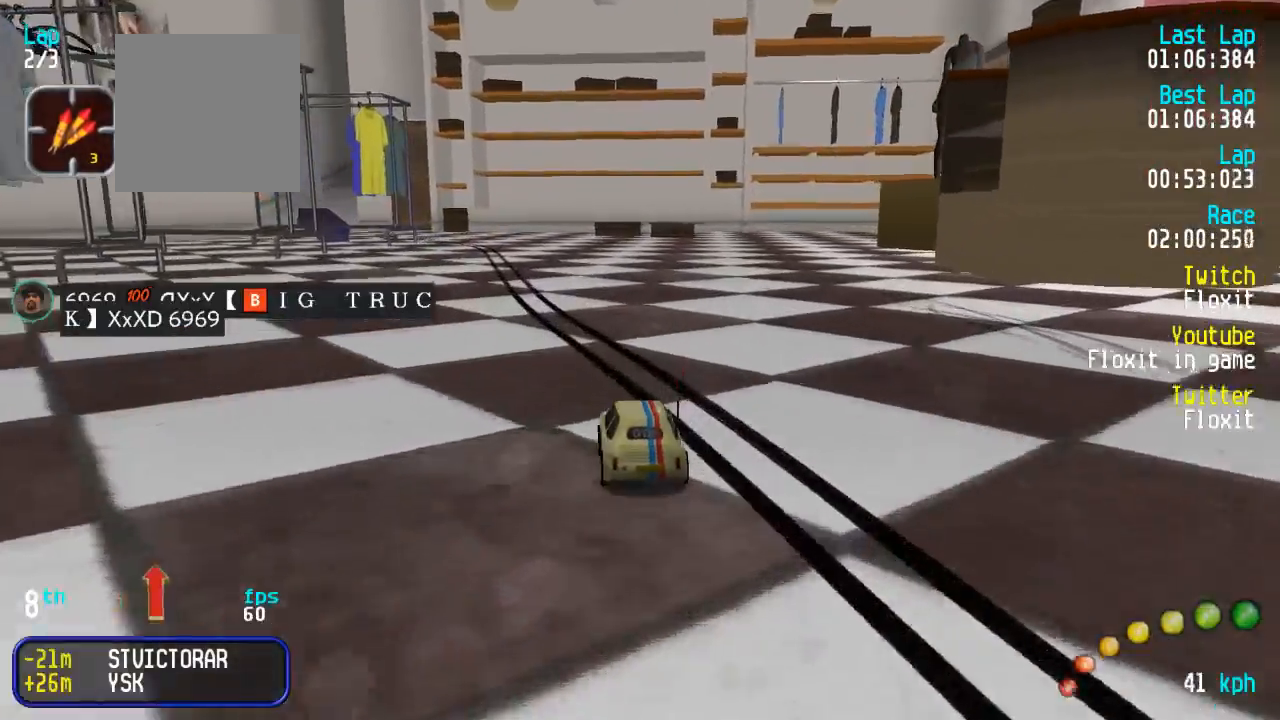
{"buttons": ["A"], "left_stick": "center", "right_stick": "center", "events": [[134, "DPAD_LEFT", "down"], [184, "DPAD_LEFT", "up"]]}
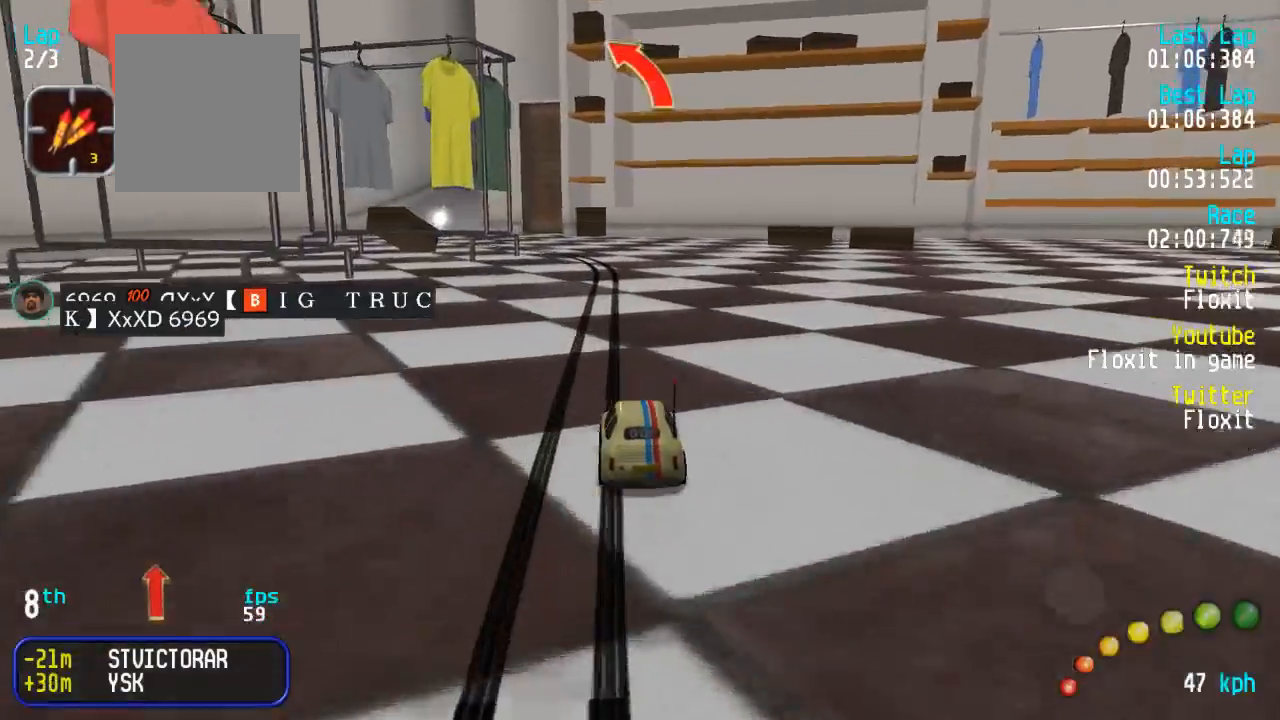
{"buttons": ["A", "DPAD_LEFT"], "left_stick": "center", "right_stick": "center", "events": [[284, "DPAD_LEFT", "down"], [317, "DPAD_LEFT", "up"], [434, "DPAD_LEFT", "down"], [450, "DPAD_UP", "down"], [484, "DPAD_UP", "up"]]}
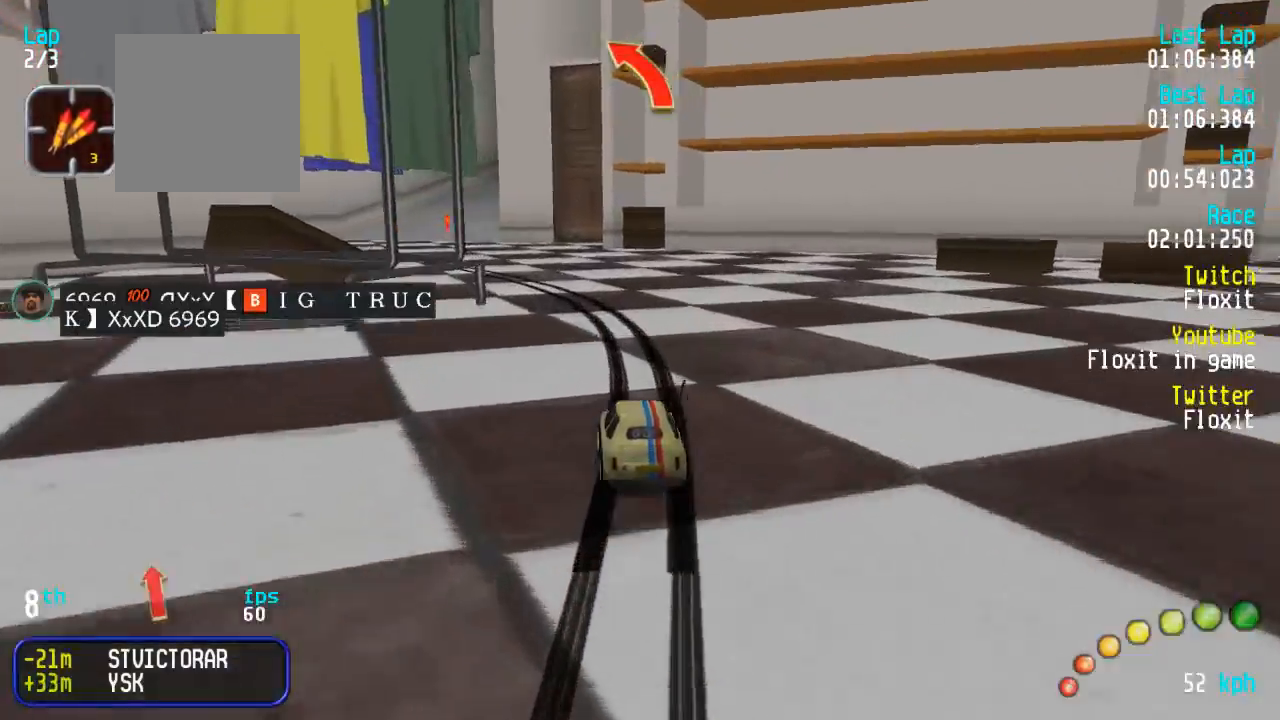
{"buttons": ["A"], "left_stick": "center", "right_stick": "center", "events": [[17, "DPAD_LEFT", "up"], [134, "DPAD_LEFT", "down"], [167, "DPAD_LEFT", "up"], [250, "DPAD_LEFT", "down"], [267, "DPAD_UP", "down"], [300, "DPAD_UP", "up"], [334, "DPAD_LEFT", "up"]]}
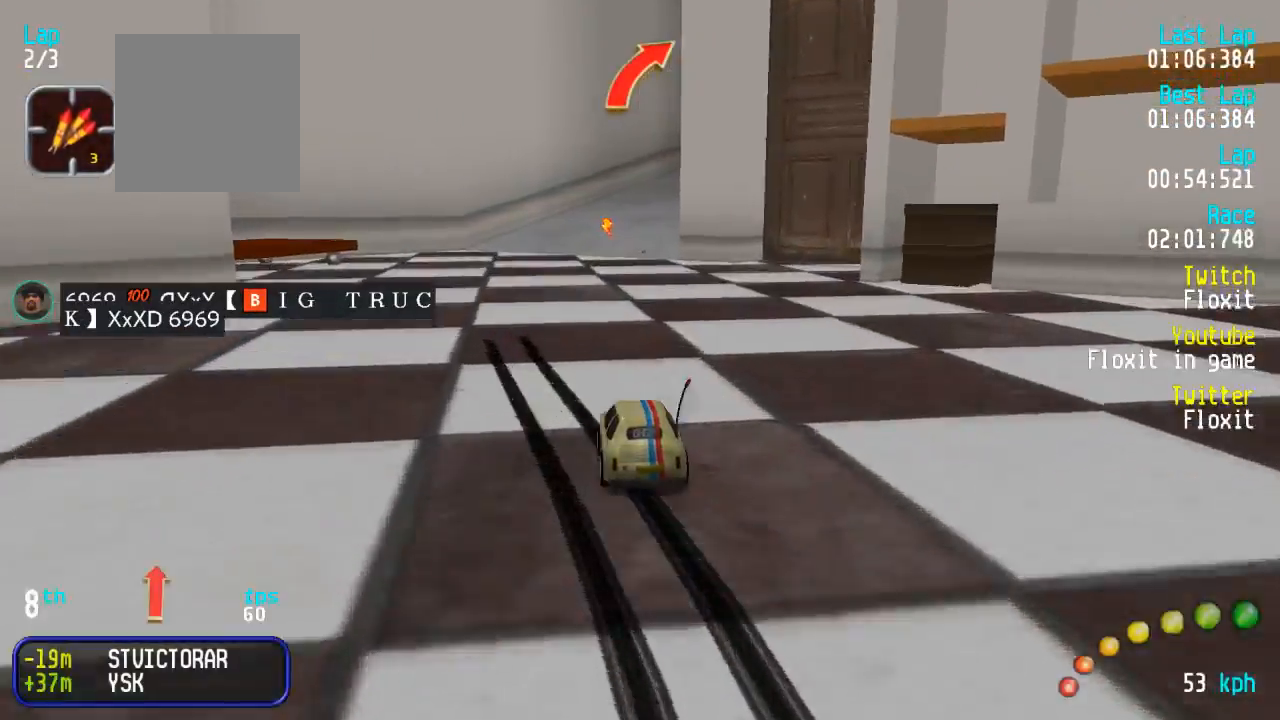
{"buttons": ["A"], "left_stick": "center", "right_stick": "center", "events": [[234, "DPAD_DOWN", "down"], [234, "DPAD_RIGHT", "down"], [300, "DPAD_RIGHT", "up"], [317, "DPAD_DOWN", "up"], [384, "DPAD_DOWN", "down"], [384, "DPAD_RIGHT", "down"], [467, "DPAD_RIGHT", "up"], [484, "DPAD_DOWN", "up"]]}
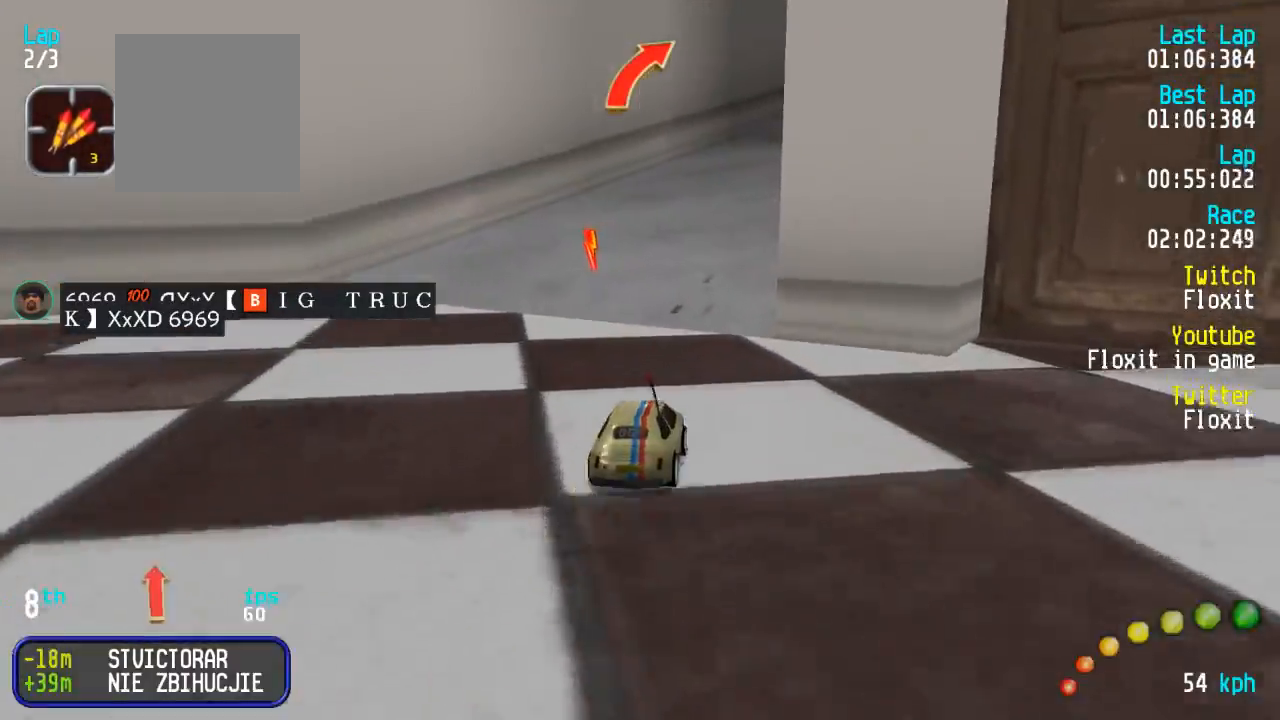
{"buttons": ["A"], "left_stick": "center", "right_stick": "center"}
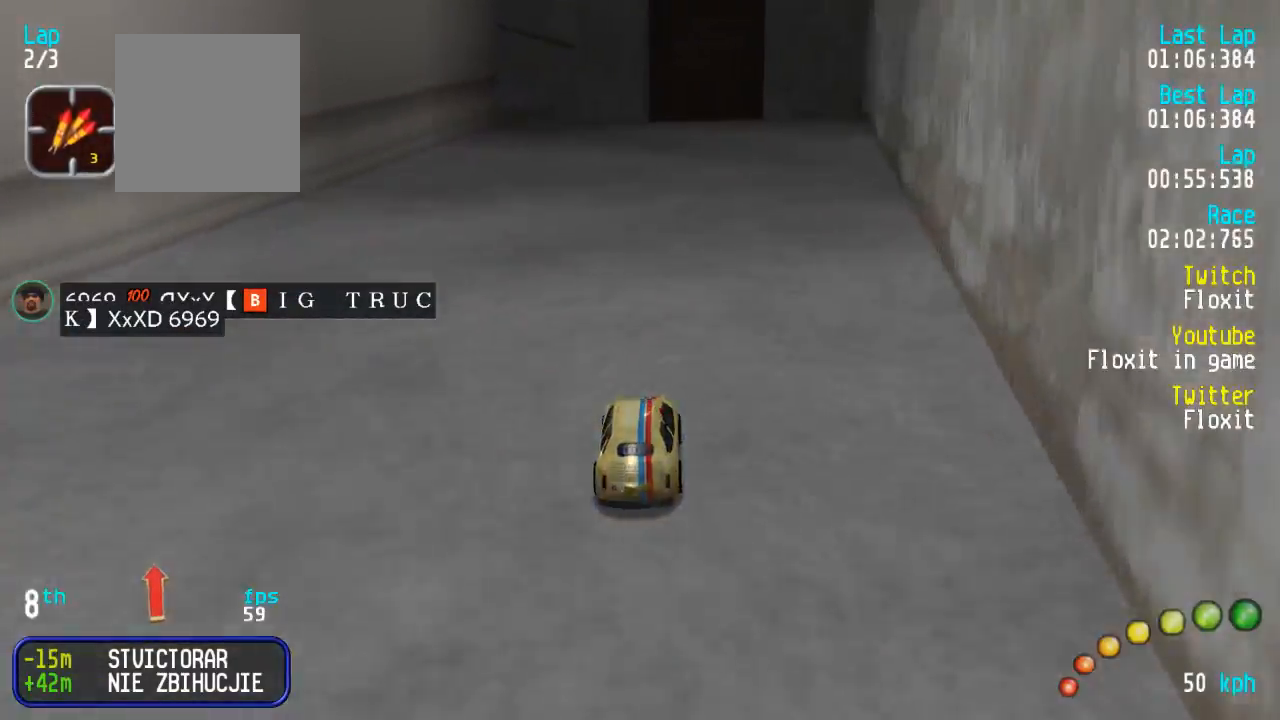
{"buttons": ["A", "DPAD_UP", "DPAD_LEFT"], "left_stick": "center", "right_stick": "center", "events": [[250, "DPAD_LEFT", "down"], [250, "DPAD_UP", "down"], [367, "A", "up"], [434, "A", "down"]]}
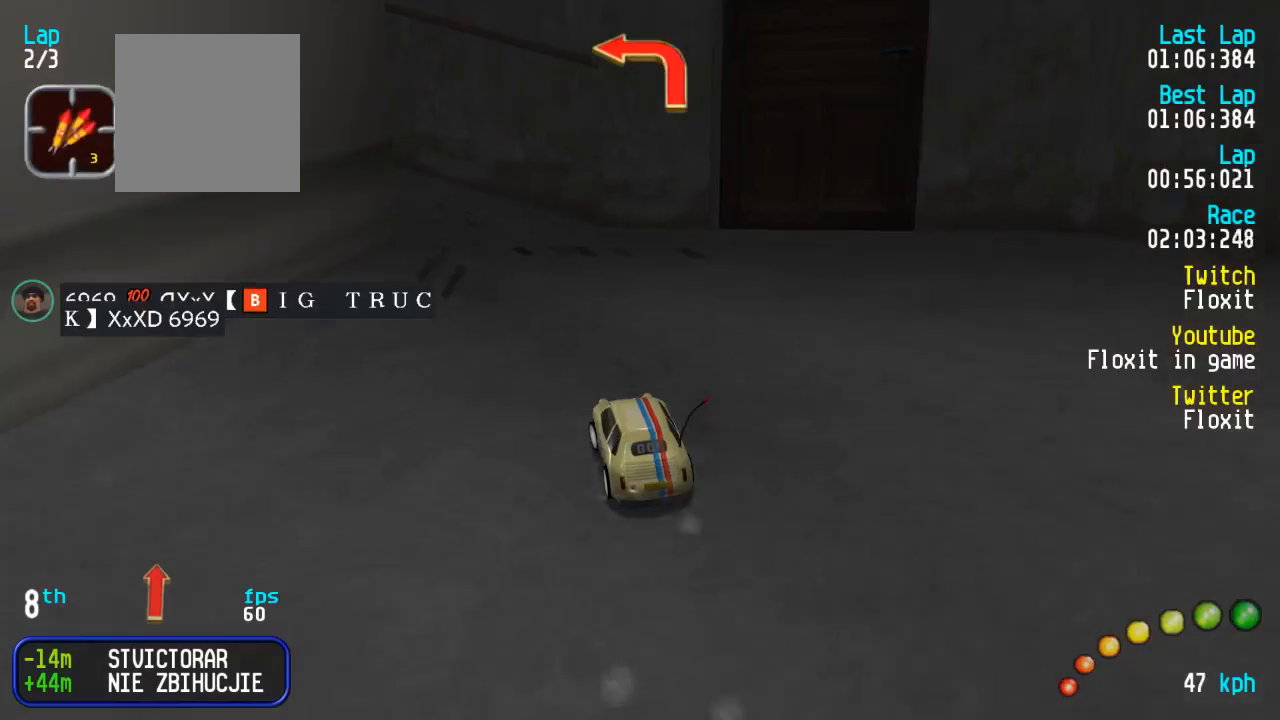
{"buttons": ["A", "DPAD_UP", "DPAD_LEFT"], "left_stick": "center", "right_stick": "center", "events": [[334, "DPAD_UP", "up"], [367, "DPAD_LEFT", "up"], [434, "DPAD_LEFT", "down"], [434, "DPAD_UP", "down"]]}